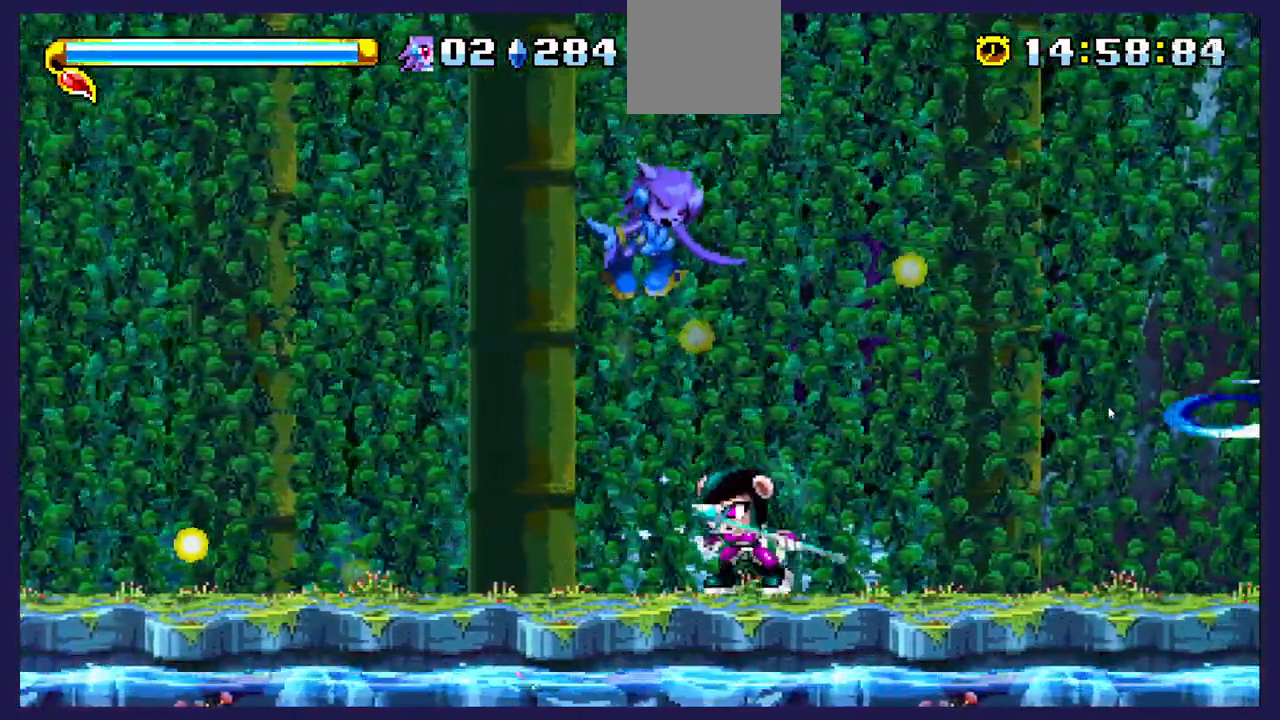
Gameplay with a controller (Xbox layout); each line is a JSON object with the inputs held at the frame after it. "events" lists button and stick changes between this image and that frame as [ms after this image, input, new state], when the widget could be followed in between. Not read: right_stick.
{"buttons": ["DPAD_LEFT"], "left_stick": "center", "events": [[217, "DPAD_RIGHT", "up"], [217, "X", "down"], [283, "DPAD_LEFT", "down"], [350, "X", "up"]]}
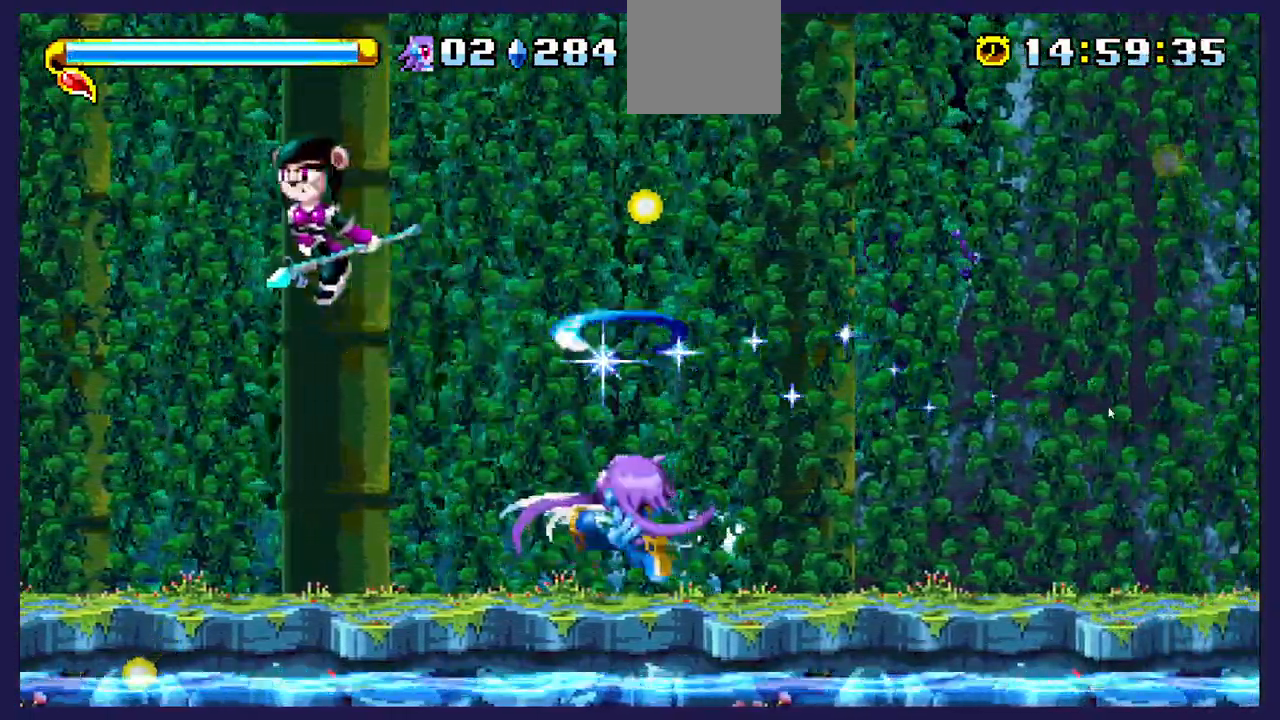
{"buttons": ["DPAD_LEFT"], "left_stick": "center"}
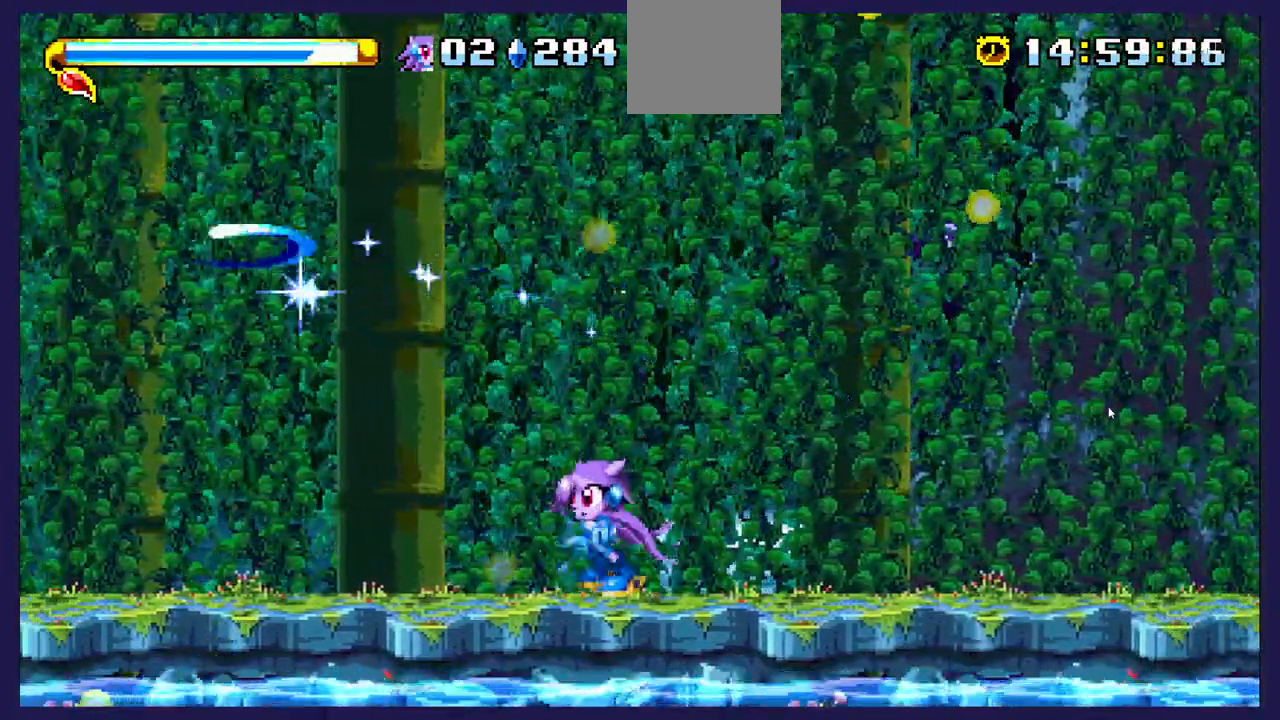
{"buttons": [], "left_stick": "center", "events": [[350, "DPAD_LEFT", "up"]]}
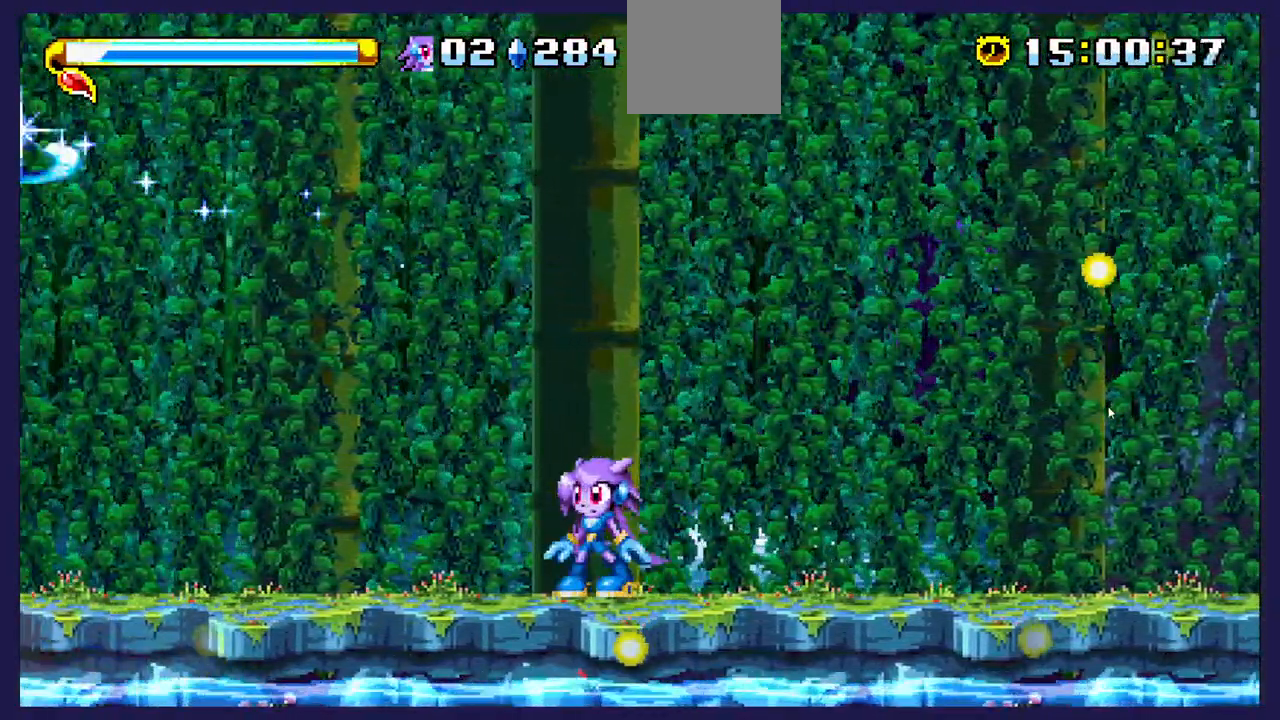
{"buttons": ["DPAD_LEFT"], "left_stick": "center", "events": [[467, "DPAD_LEFT", "down"]]}
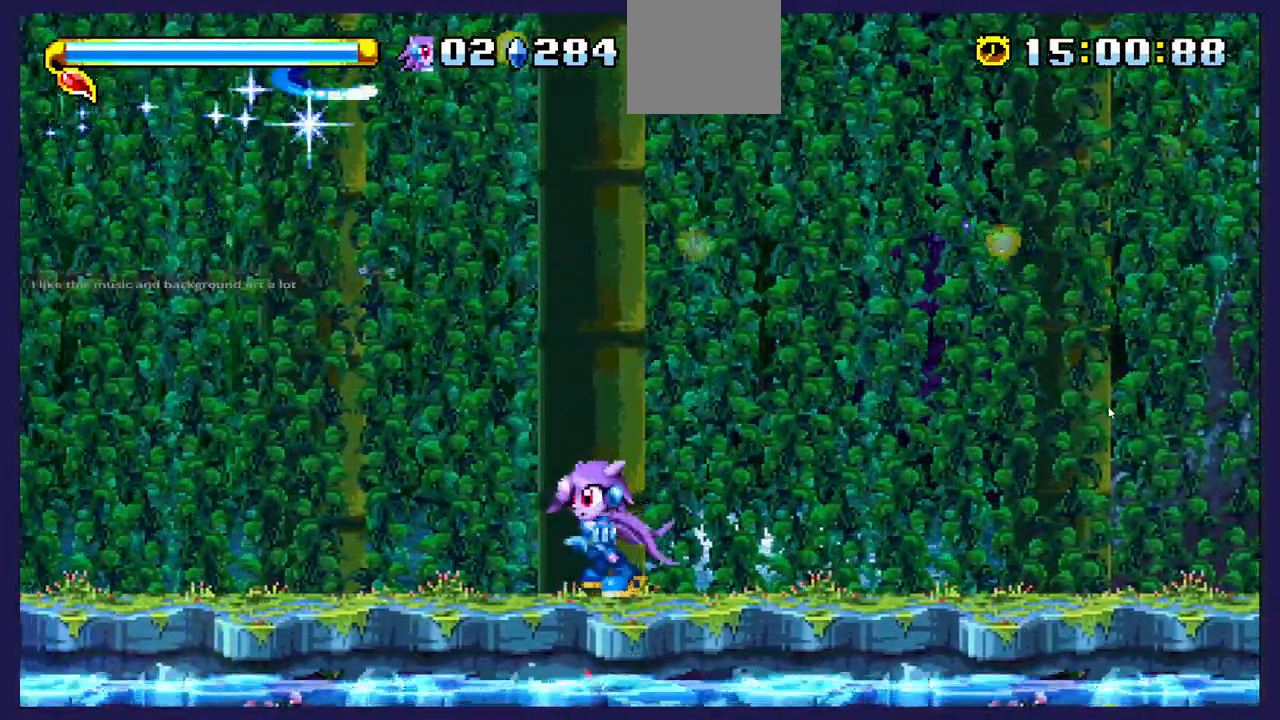
{"buttons": ["DPAD_LEFT"], "left_stick": "center", "events": [[83, "A", "down"], [233, "A", "up"]]}
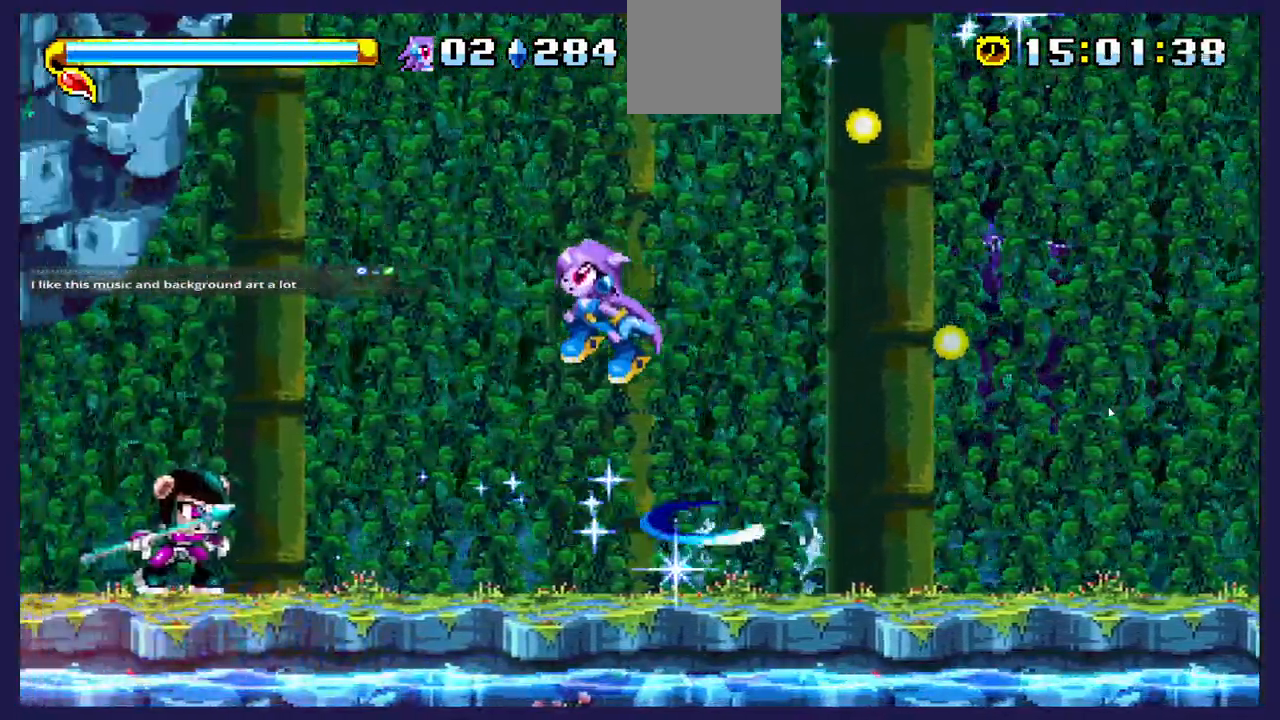
{"buttons": ["DPAD_RIGHT"], "left_stick": "center", "events": [[133, "X", "down"], [183, "DPAD_LEFT", "up"], [267, "X", "up"], [317, "DPAD_RIGHT", "down"]]}
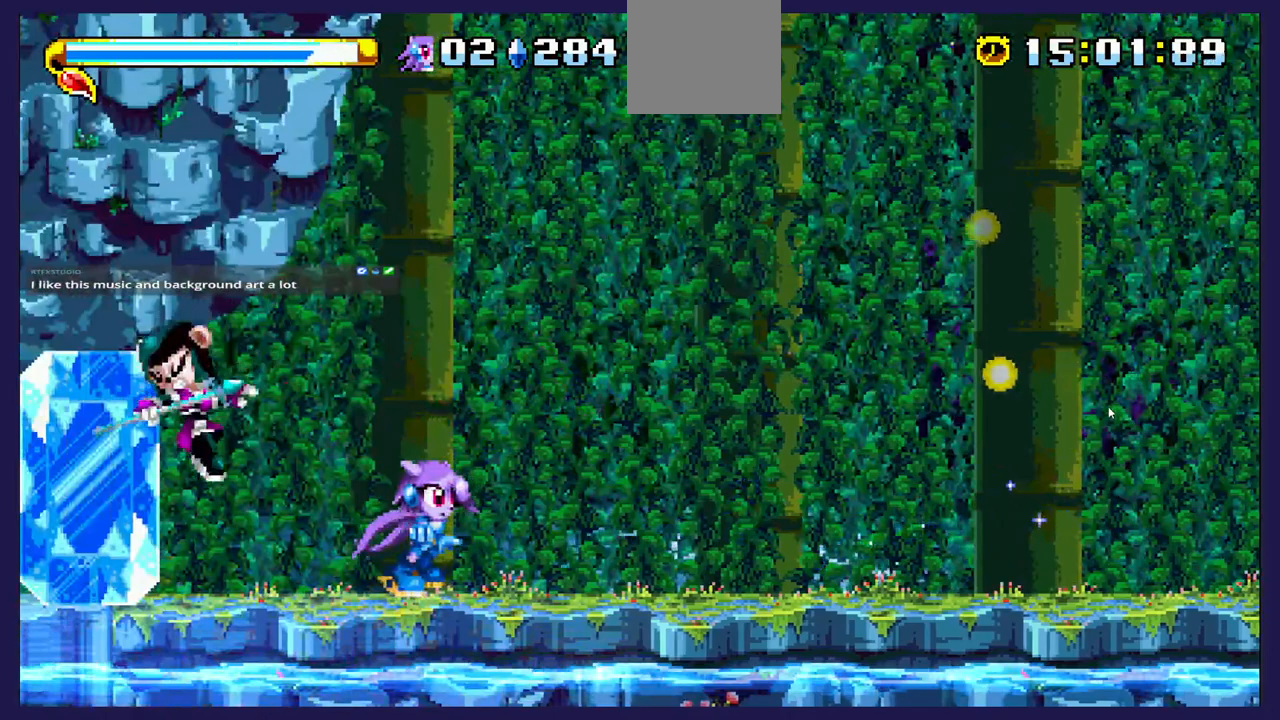
{"buttons": ["DPAD_RIGHT"], "left_stick": "center", "events": [[67, "DPAD_RIGHT", "up"], [117, "DPAD_RIGHT", "down"]]}
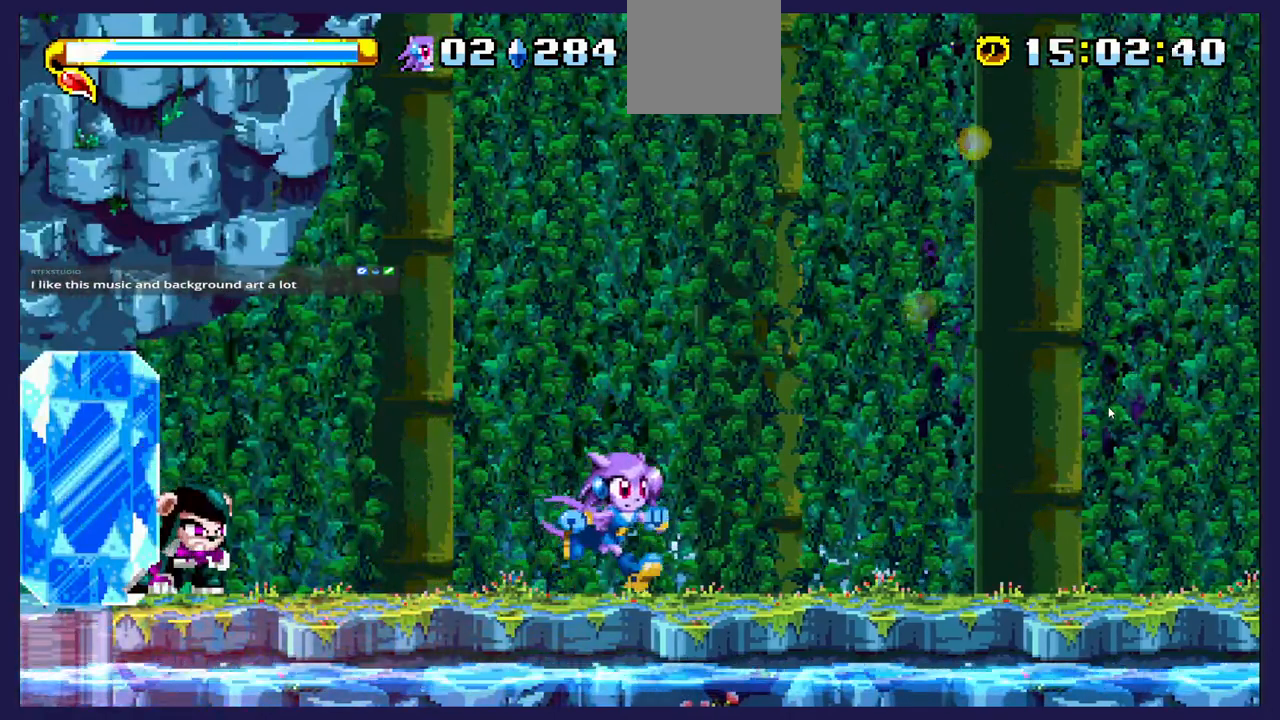
{"buttons": [], "left_stick": "center", "events": [[200, "DPAD_RIGHT", "up"], [283, "DPAD_LEFT", "down"], [433, "DPAD_LEFT", "up"]]}
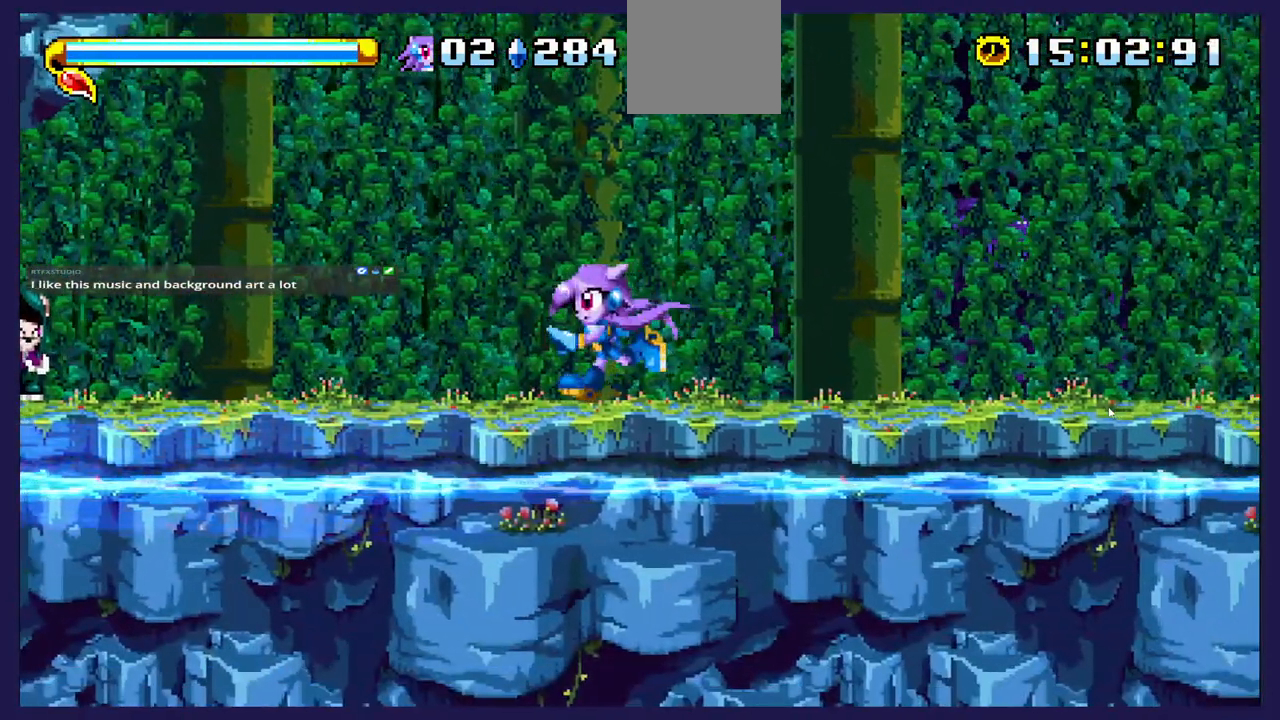
{"buttons": [], "left_stick": "center", "events": []}
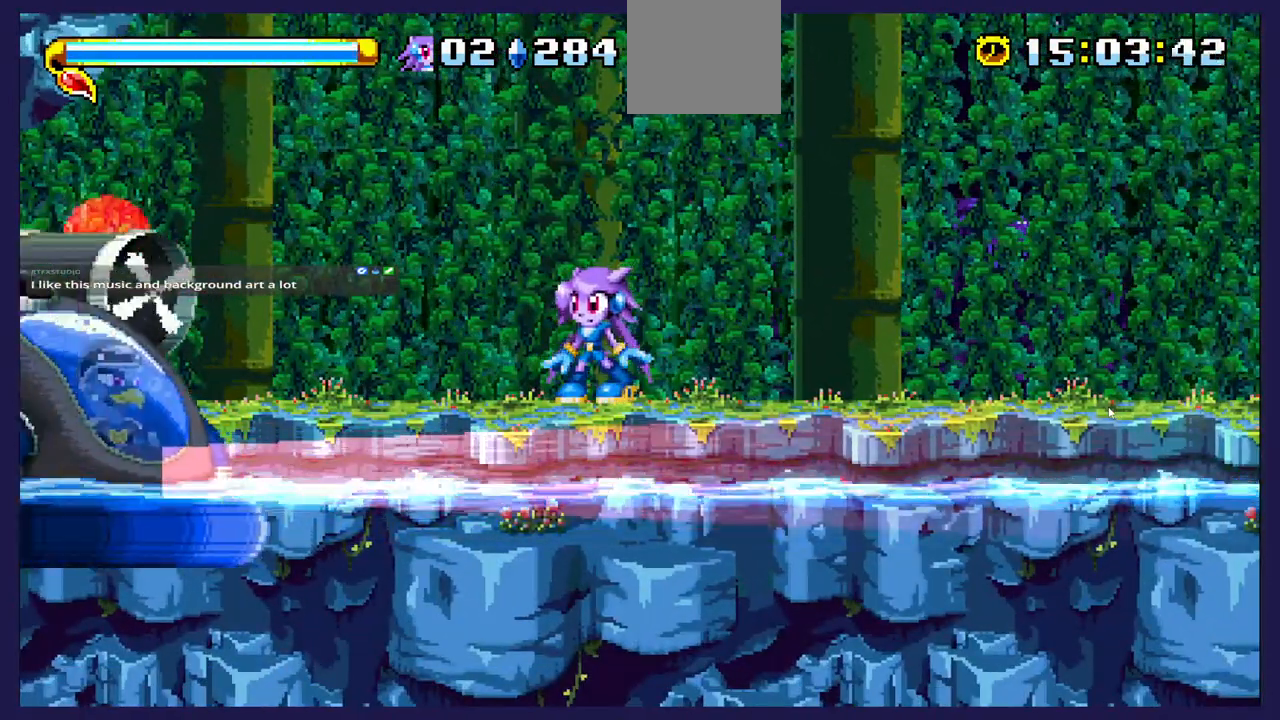
{"buttons": [], "left_stick": "center", "events": []}
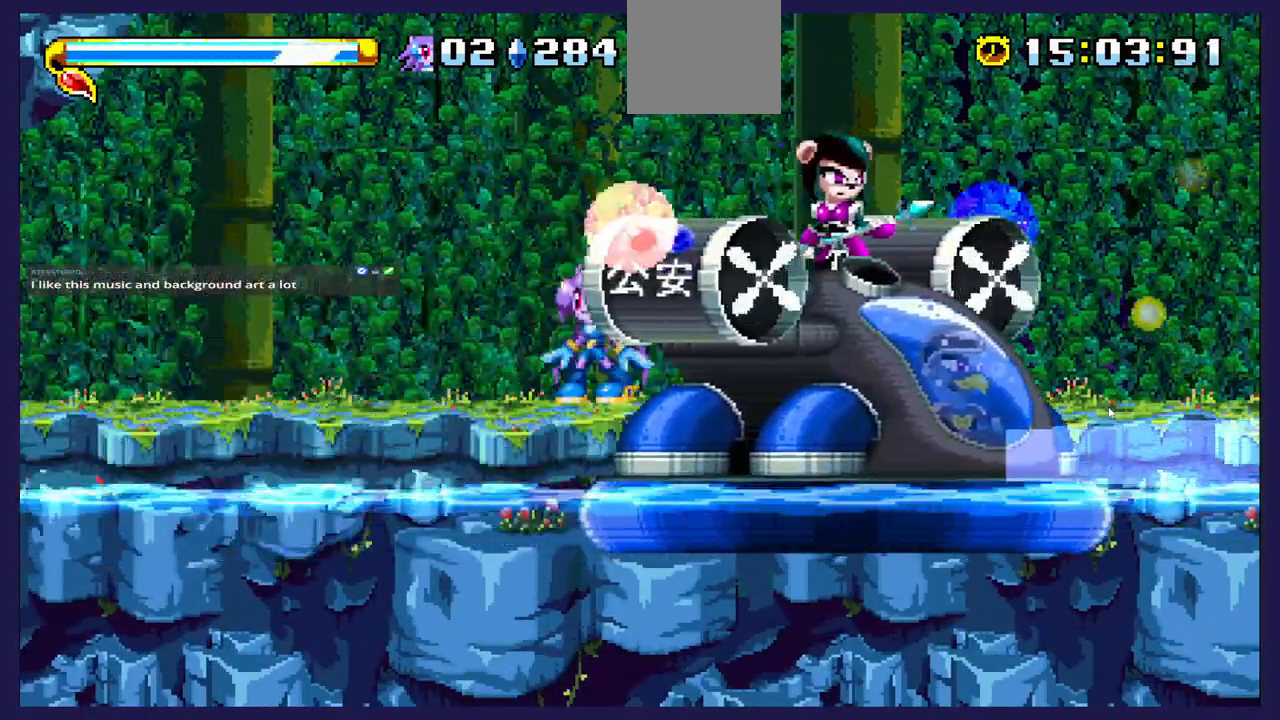
{"buttons": [], "left_stick": "center", "events": []}
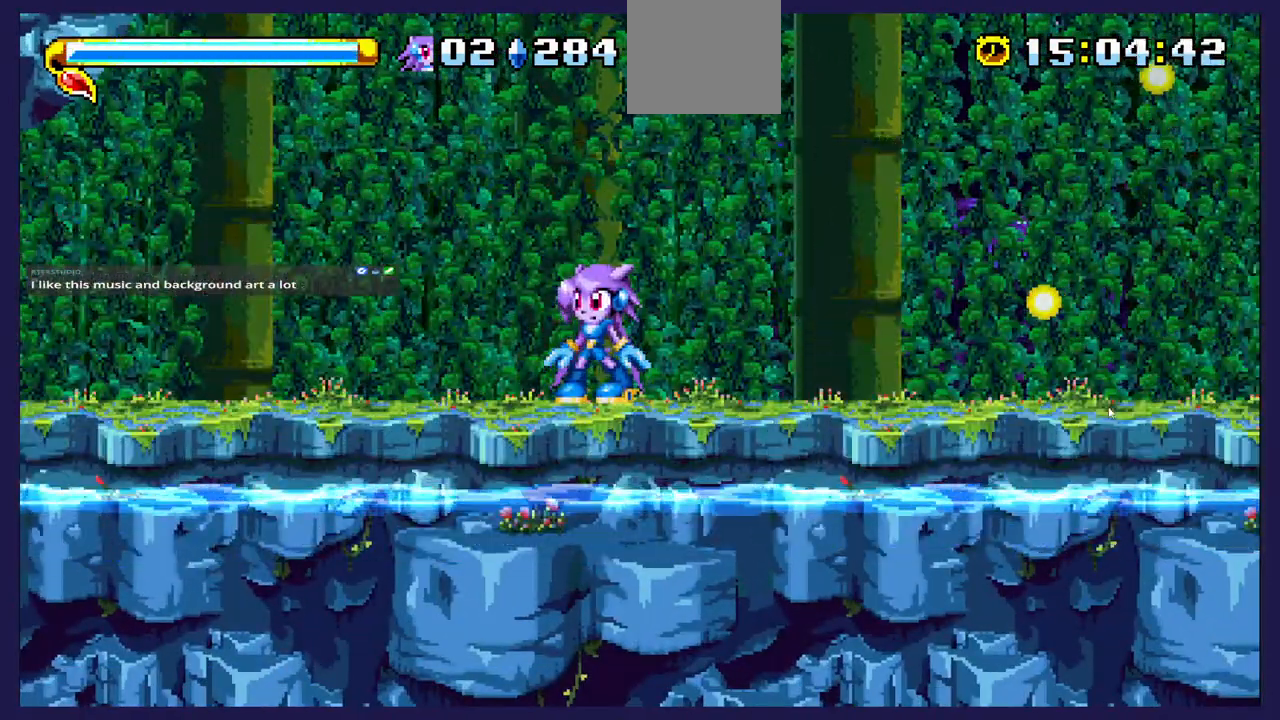
{"buttons": [], "left_stick": "center", "events": []}
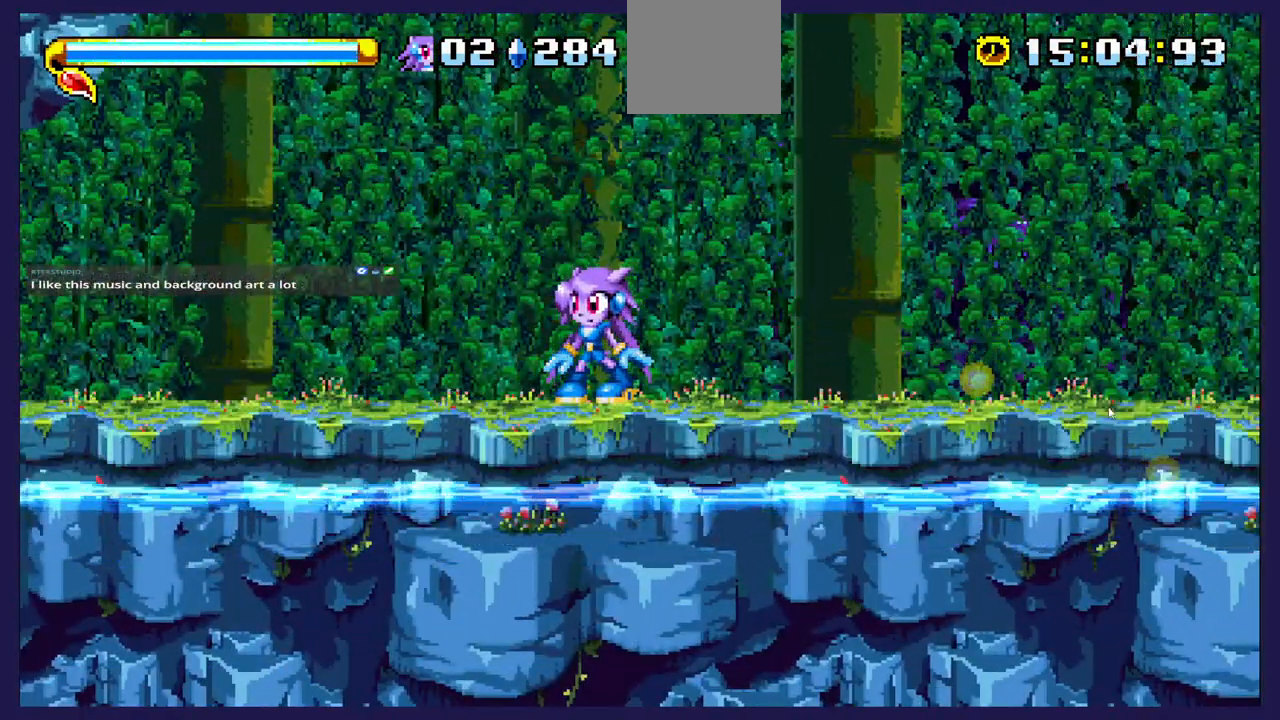
{"buttons": [], "left_stick": "center", "events": []}
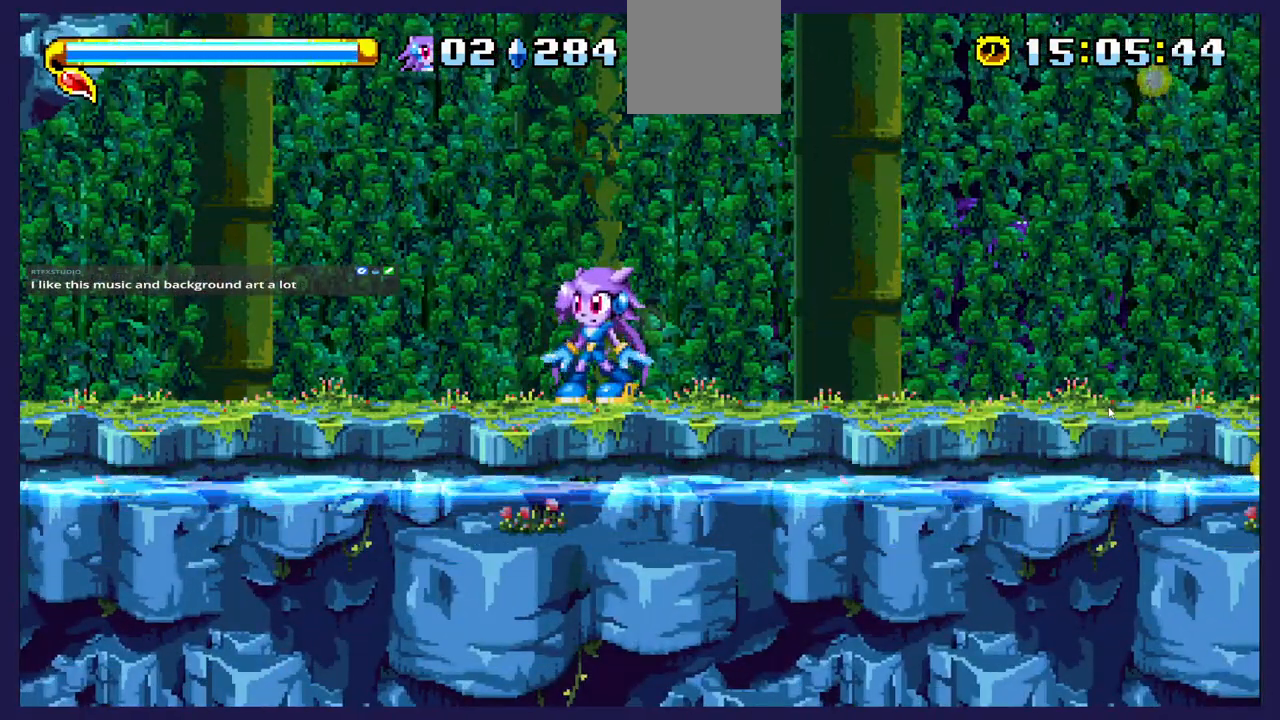
{"buttons": ["DPAD_RIGHT"], "left_stick": "center", "events": [[450, "DPAD_RIGHT", "down"]]}
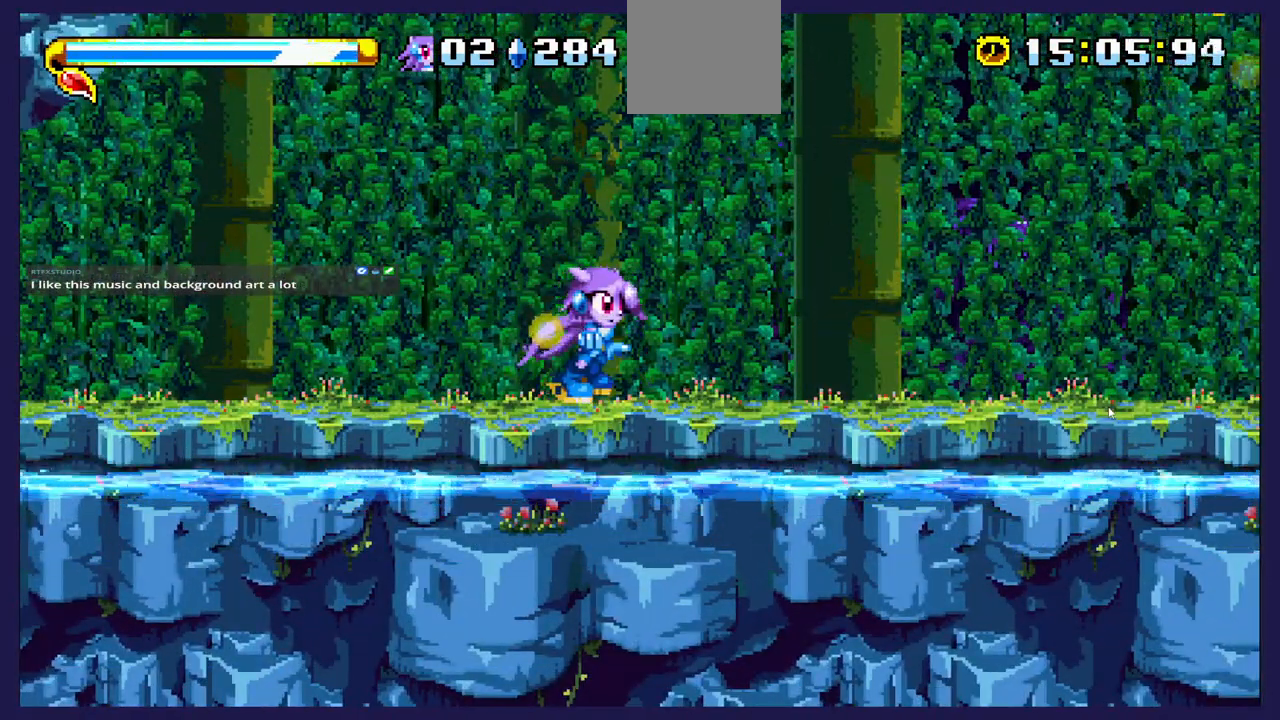
{"buttons": ["DPAD_LEFT"], "left_stick": "center", "events": [[117, "DPAD_RIGHT", "up"], [250, "DPAD_LEFT", "down"]]}
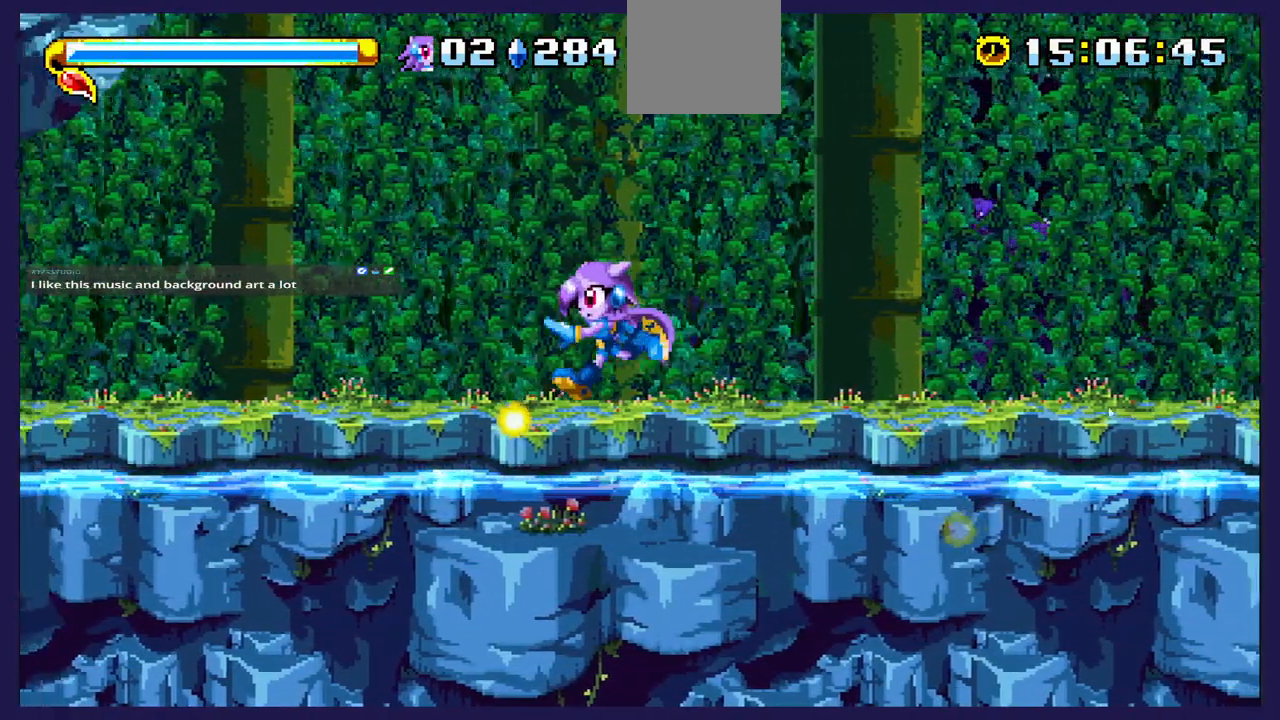
{"buttons": [], "left_stick": "center", "events": [[500, "DPAD_LEFT", "up"]]}
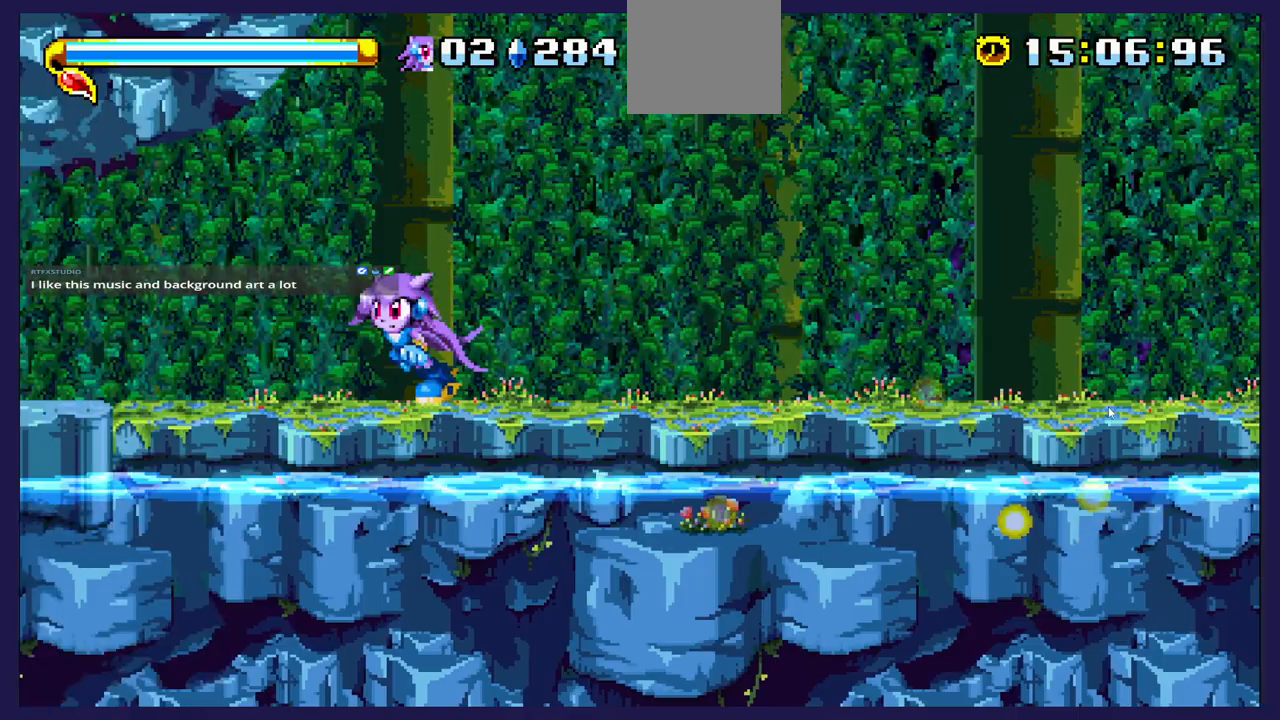
{"buttons": ["DPAD_RIGHT"], "left_stick": "center", "events": [[83, "DPAD_RIGHT", "down"]]}
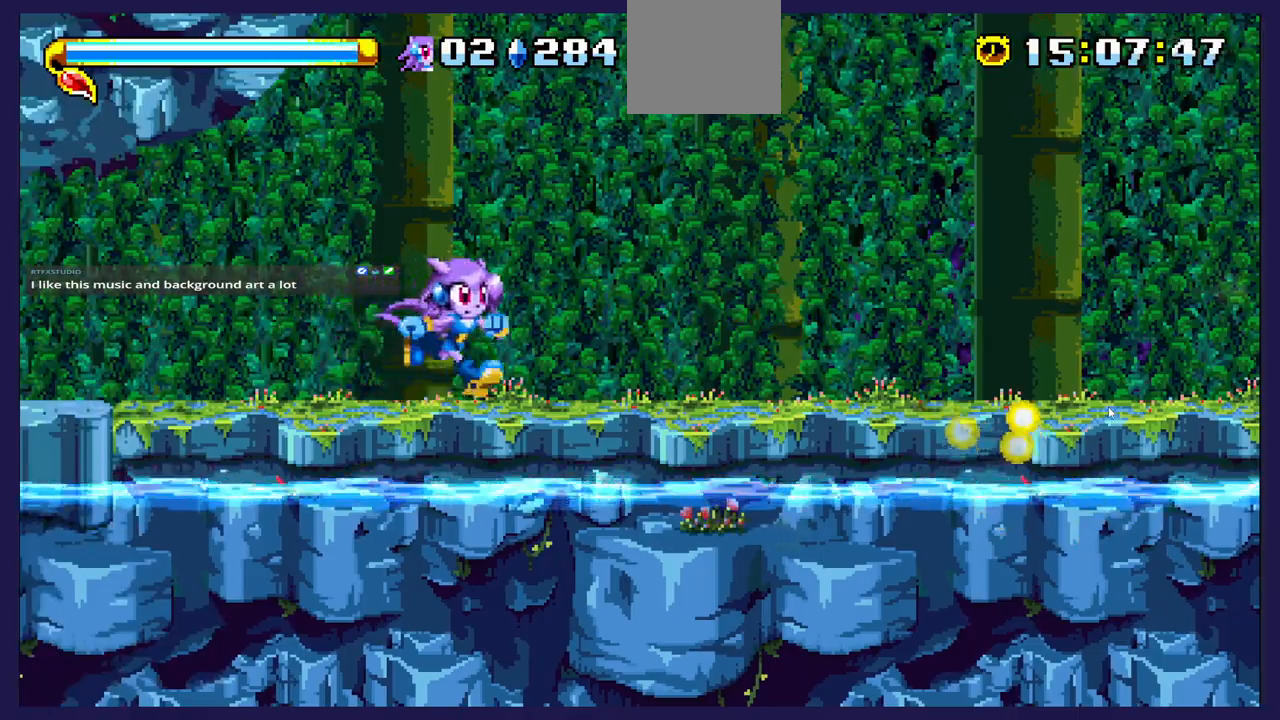
{"buttons": ["DPAD_RIGHT"], "left_stick": "center", "events": []}
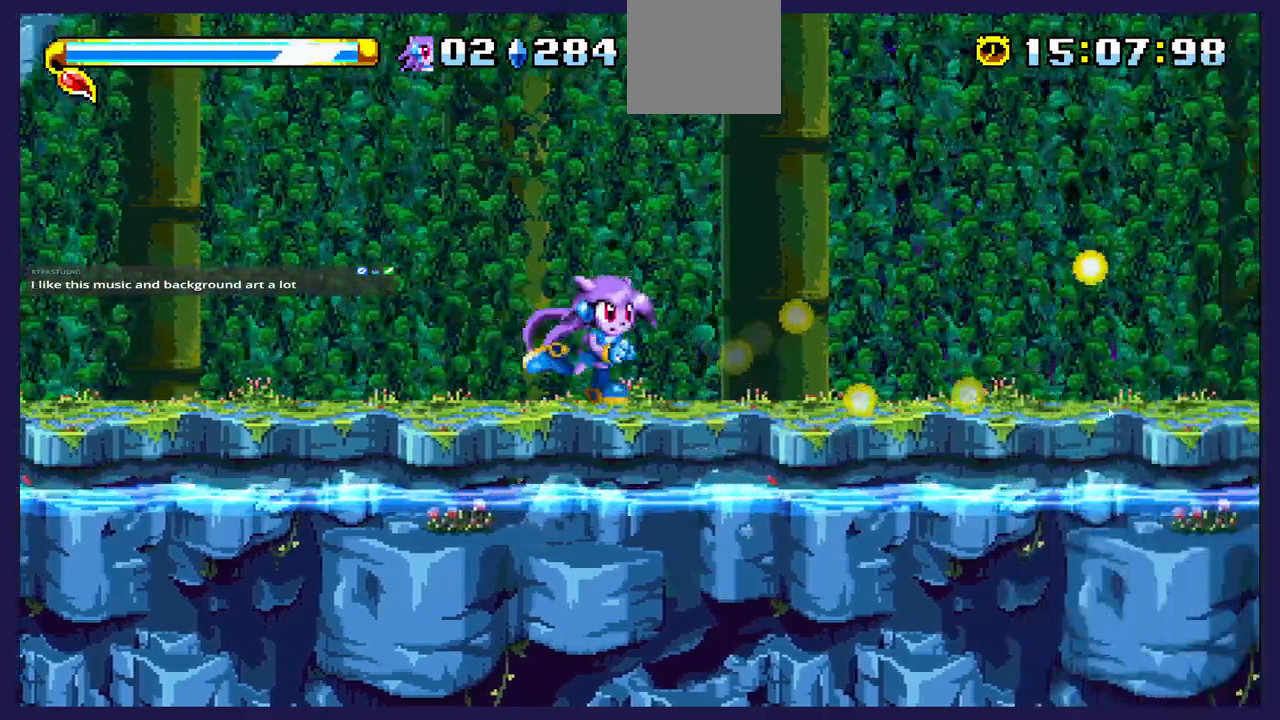
{"buttons": ["DPAD_RIGHT"], "left_stick": "center", "events": []}
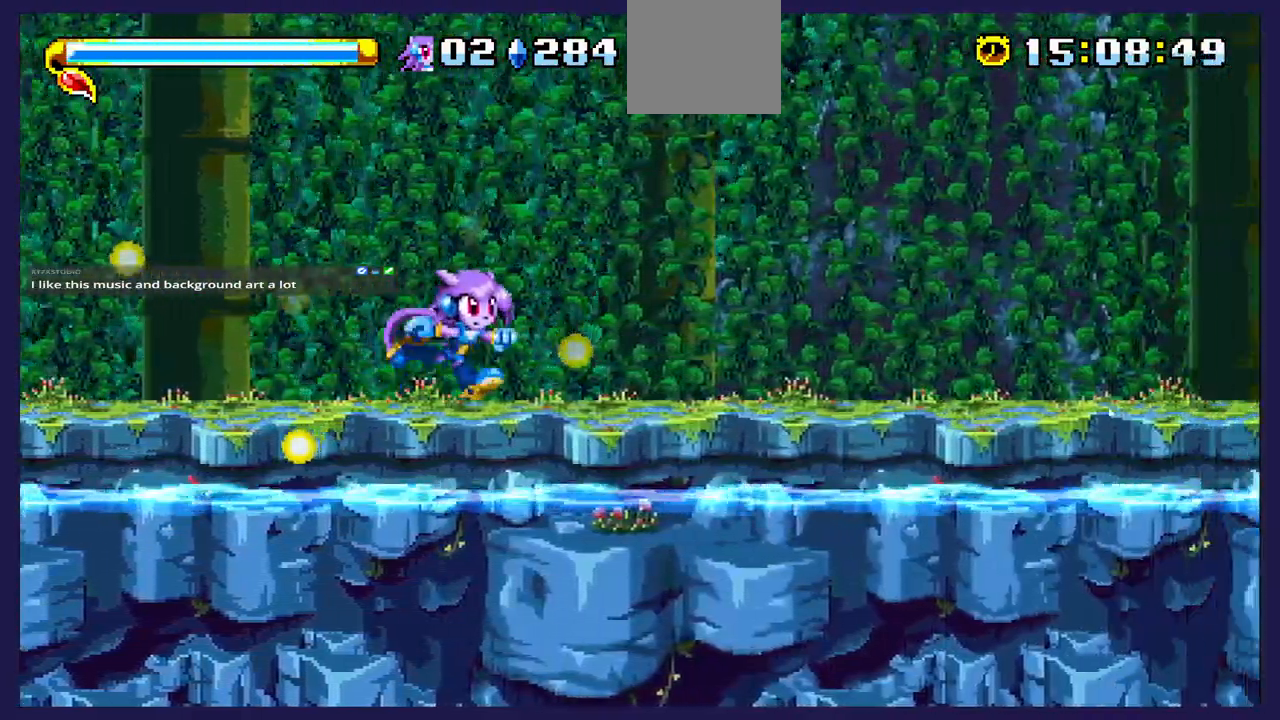
{"buttons": ["DPAD_RIGHT"], "left_stick": "center", "events": []}
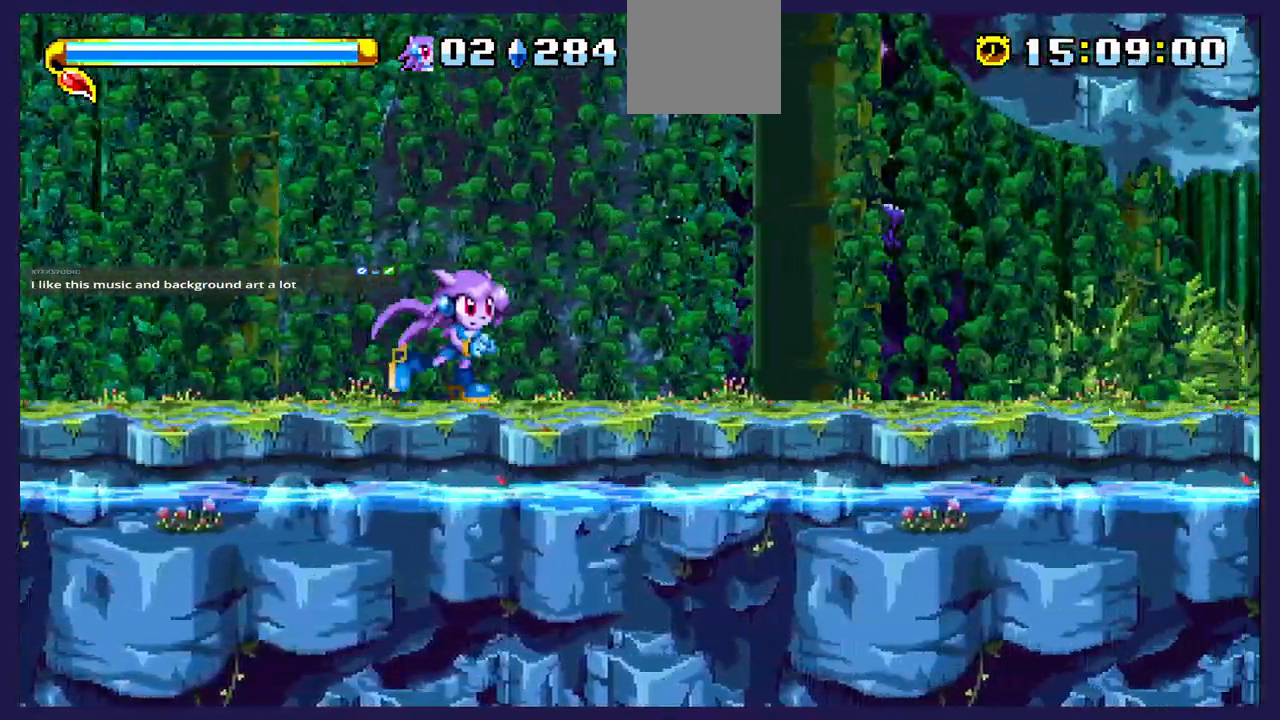
{"buttons": ["DPAD_RIGHT"], "left_stick": "center", "events": []}
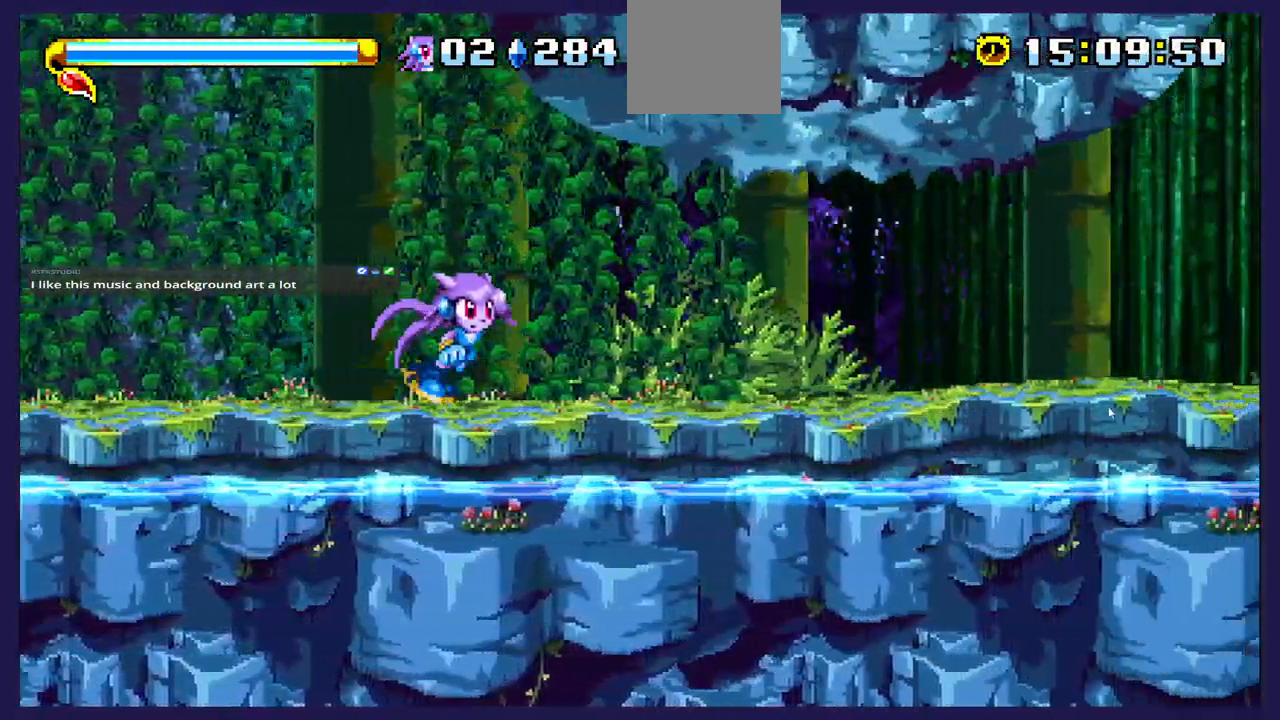
{"buttons": ["DPAD_RIGHT"], "left_stick": "center", "events": []}
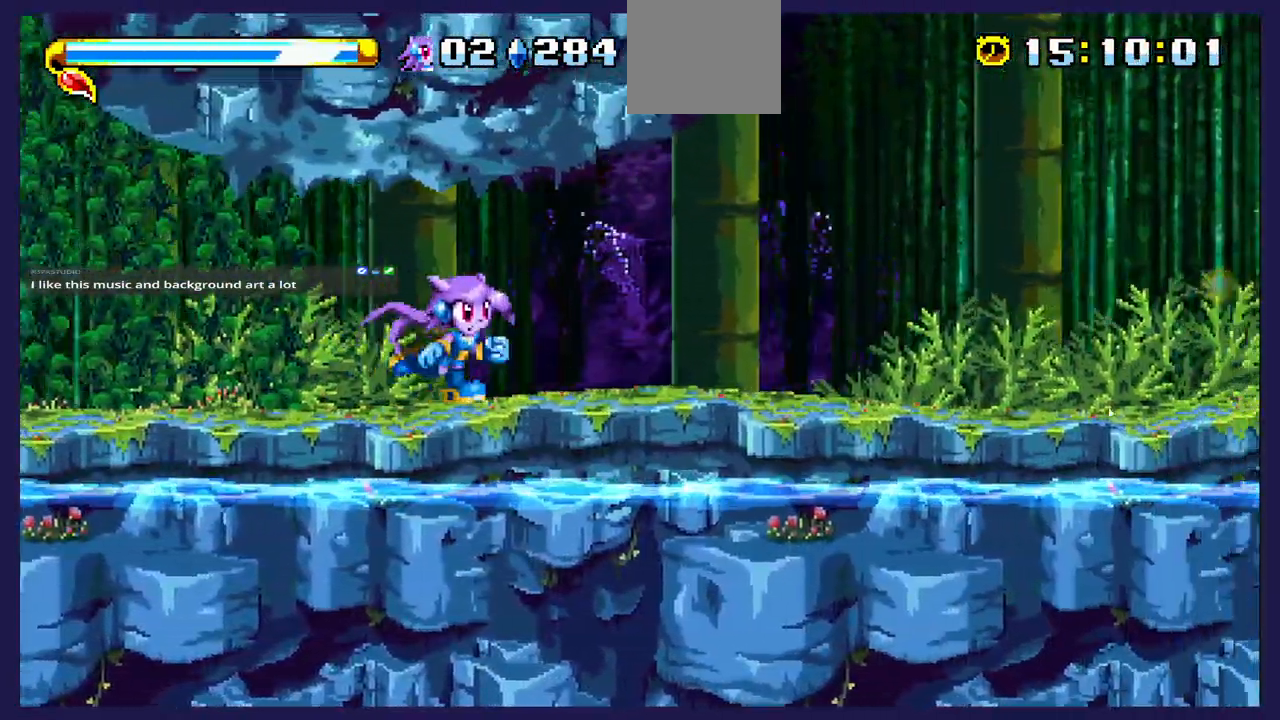
{"buttons": ["DPAD_RIGHT"], "left_stick": "center", "events": []}
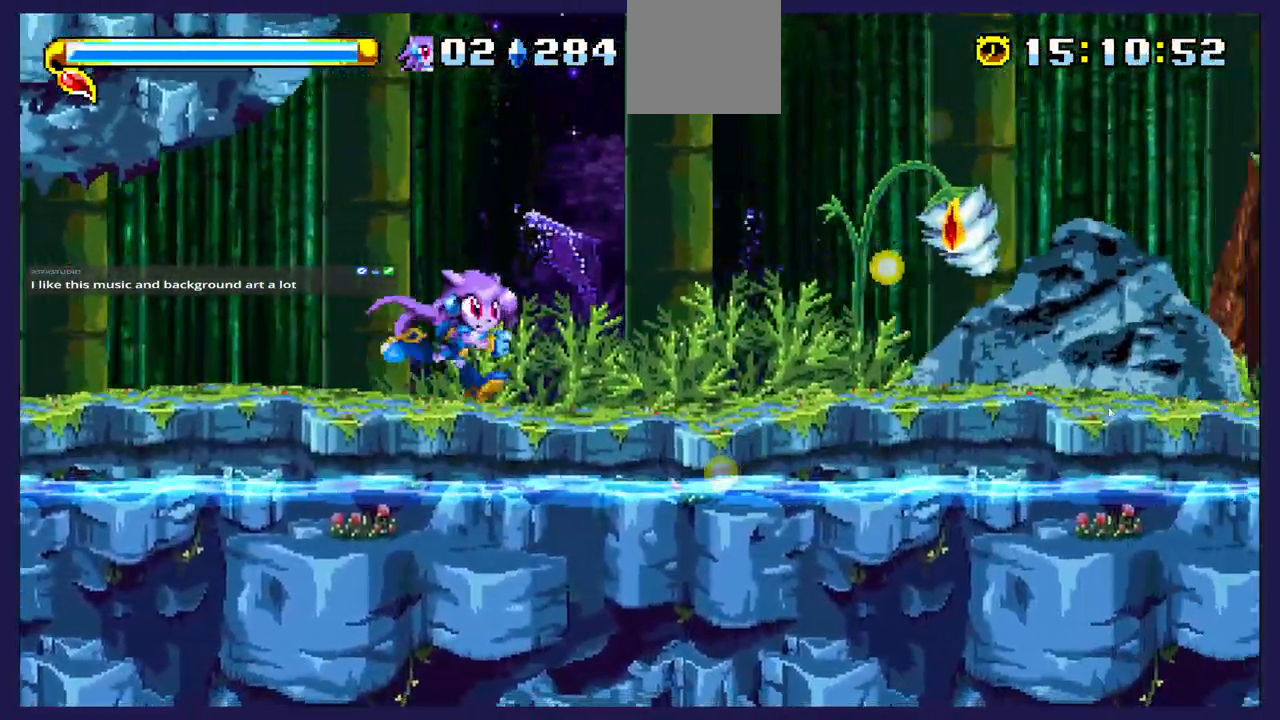
{"buttons": ["DPAD_RIGHT"], "left_stick": "center", "events": [[267, "DPAD_RIGHT", "up"], [417, "A", "down"], [483, "A", "up"], [483, "DPAD_RIGHT", "down"]]}
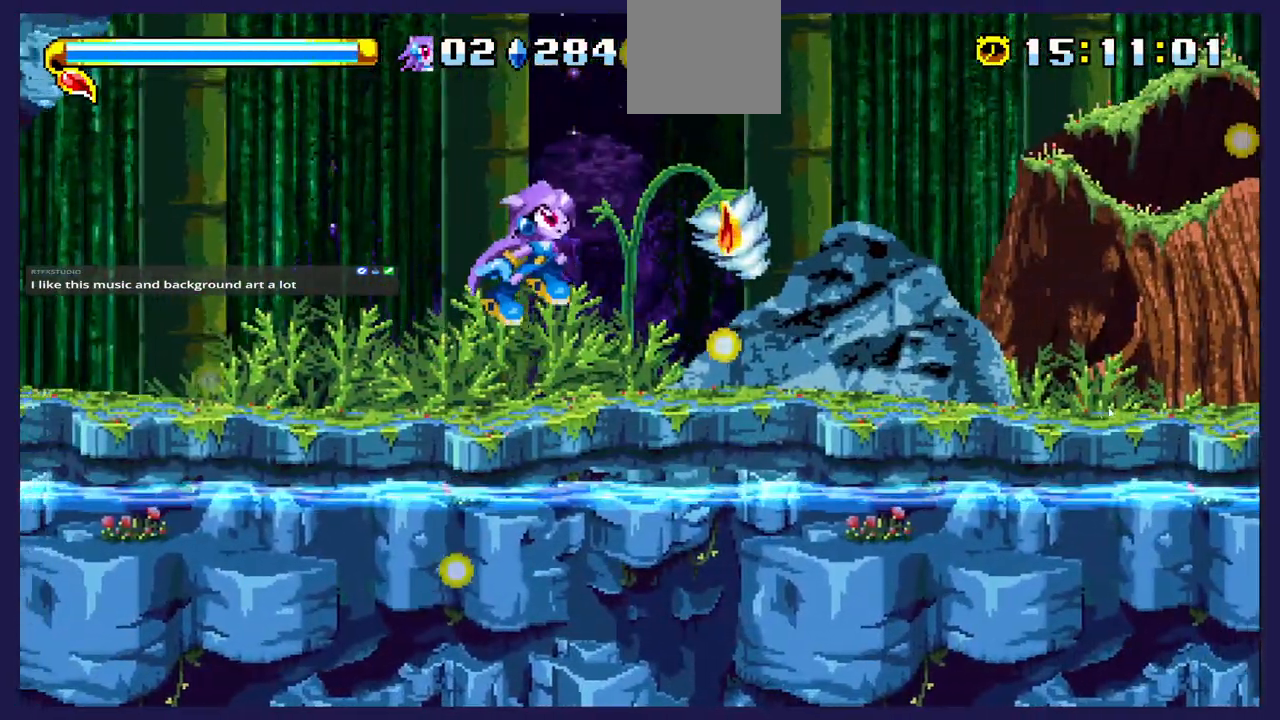
{"buttons": ["DPAD_LEFT"], "left_stick": "center", "events": [[383, "DPAD_RIGHT", "up"], [450, "DPAD_LEFT", "down"]]}
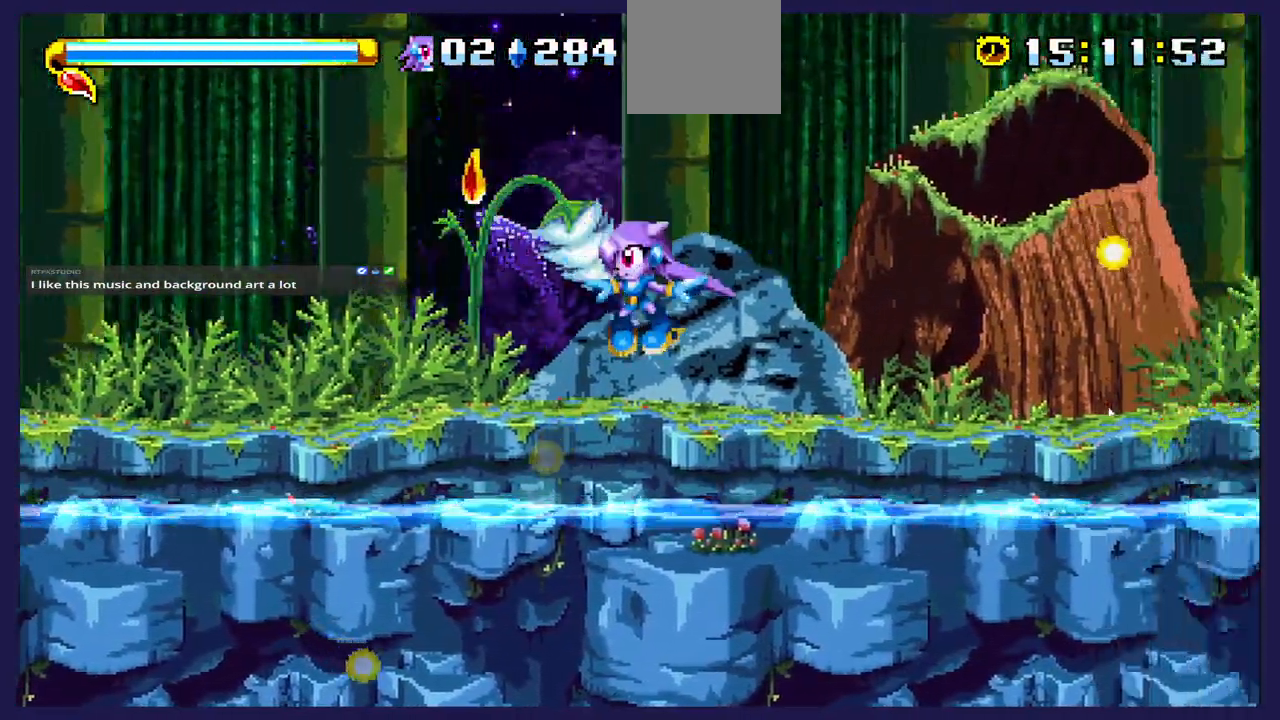
{"buttons": ["DPAD_RIGHT"], "left_stick": "center", "events": [[67, "DPAD_LEFT", "up"], [117, "DPAD_RIGHT", "down"]]}
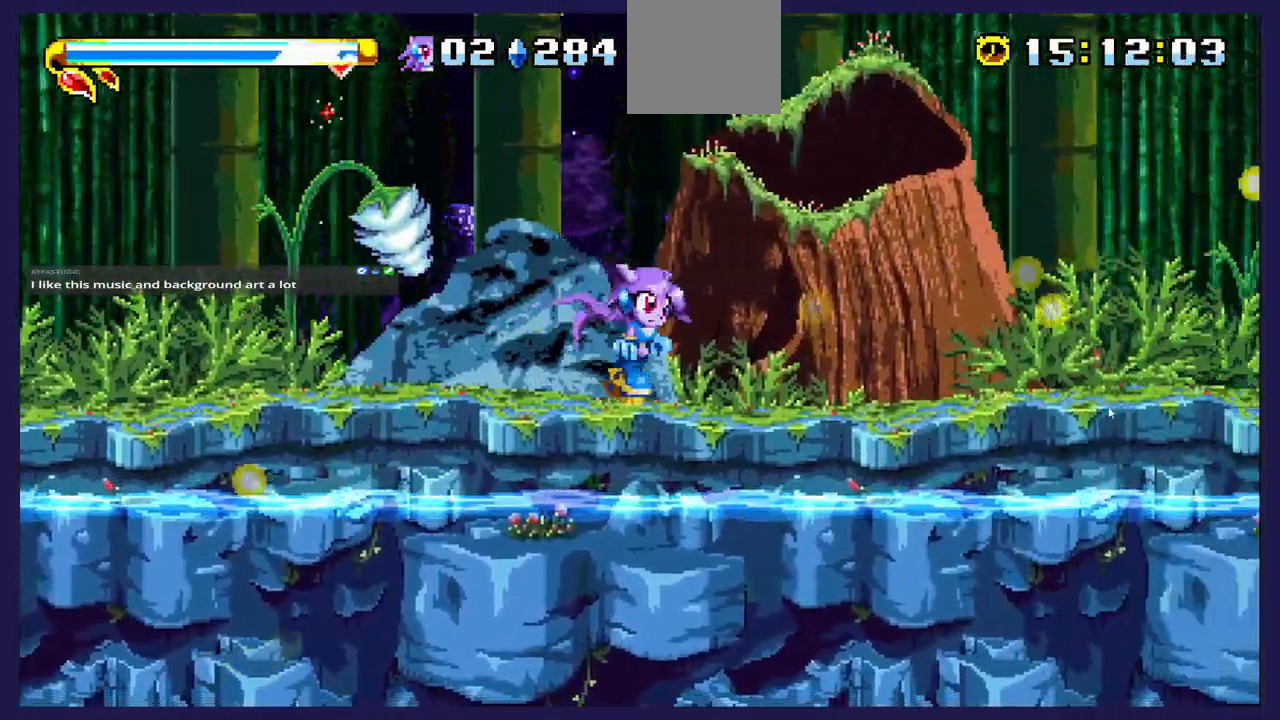
{"buttons": [], "left_stick": "center", "events": [[250, "DPAD_RIGHT", "up"]]}
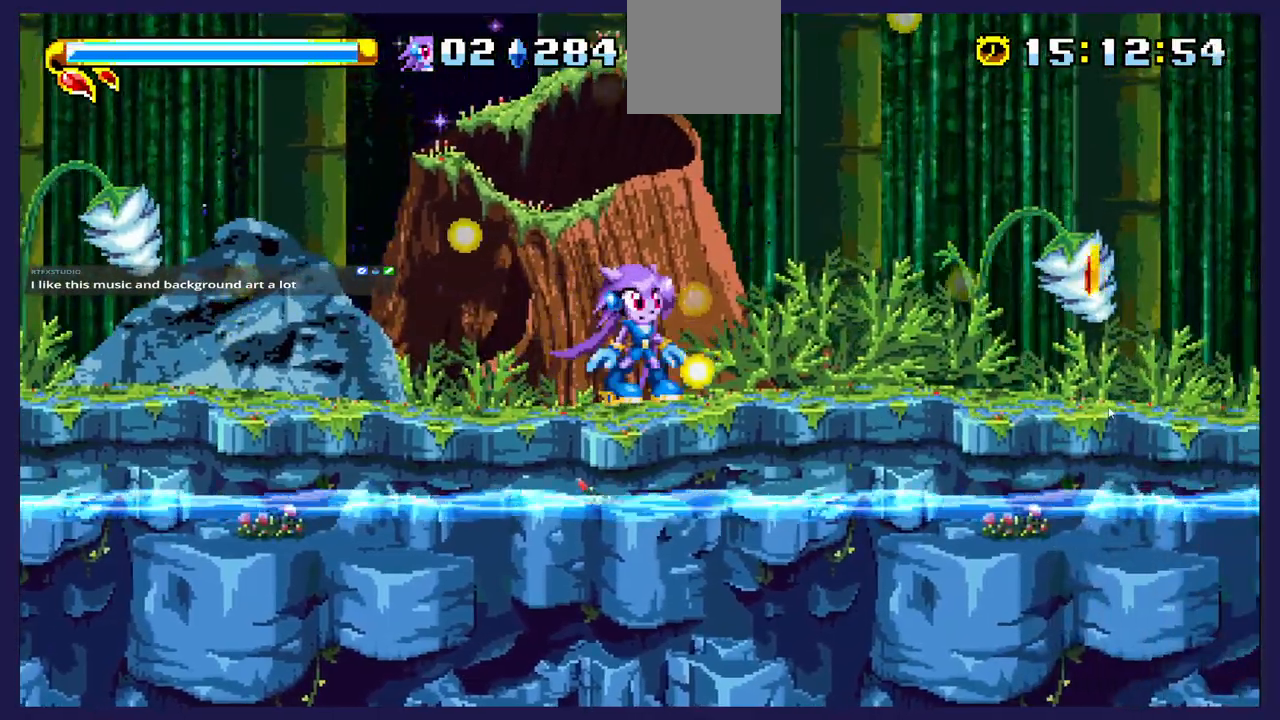
{"buttons": ["DPAD_RIGHT"], "left_stick": "center", "events": [[133, "DPAD_RIGHT", "down"]]}
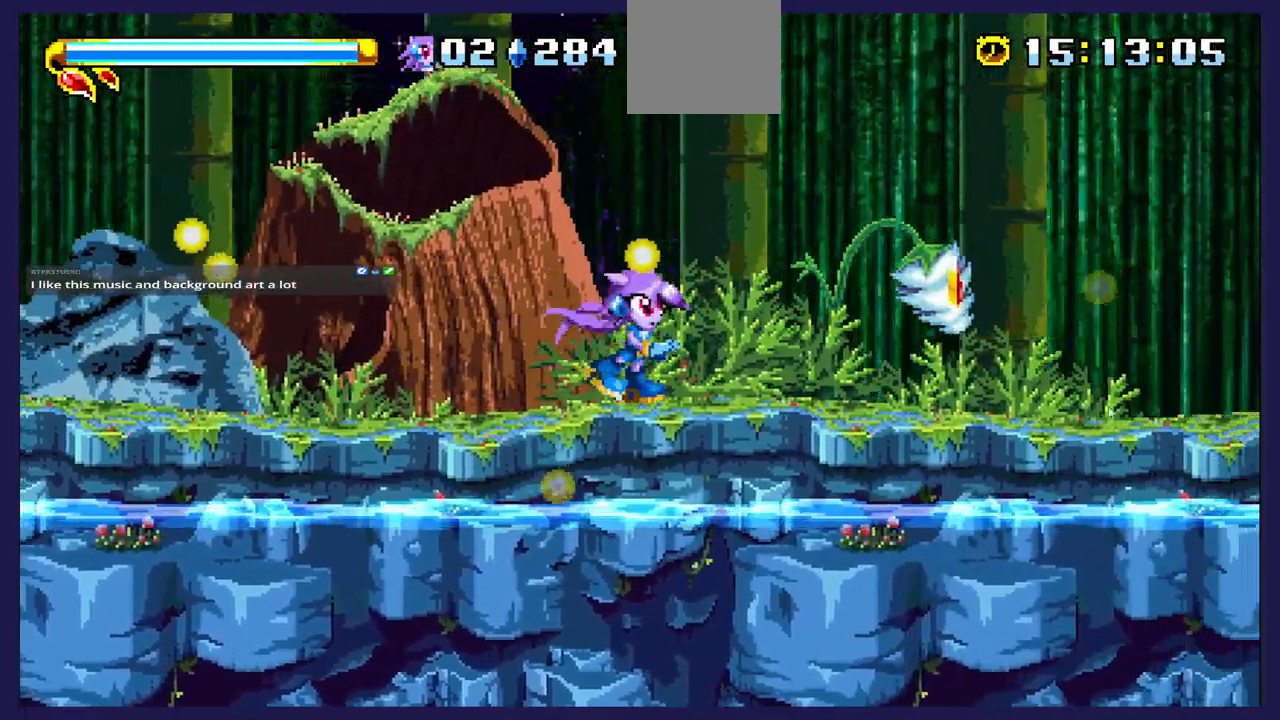
{"buttons": ["DPAD_LEFT"], "left_stick": "center", "events": [[333, "A", "down"], [367, "DPAD_RIGHT", "up"], [383, "A", "up"], [417, "DPAD_LEFT", "down"]]}